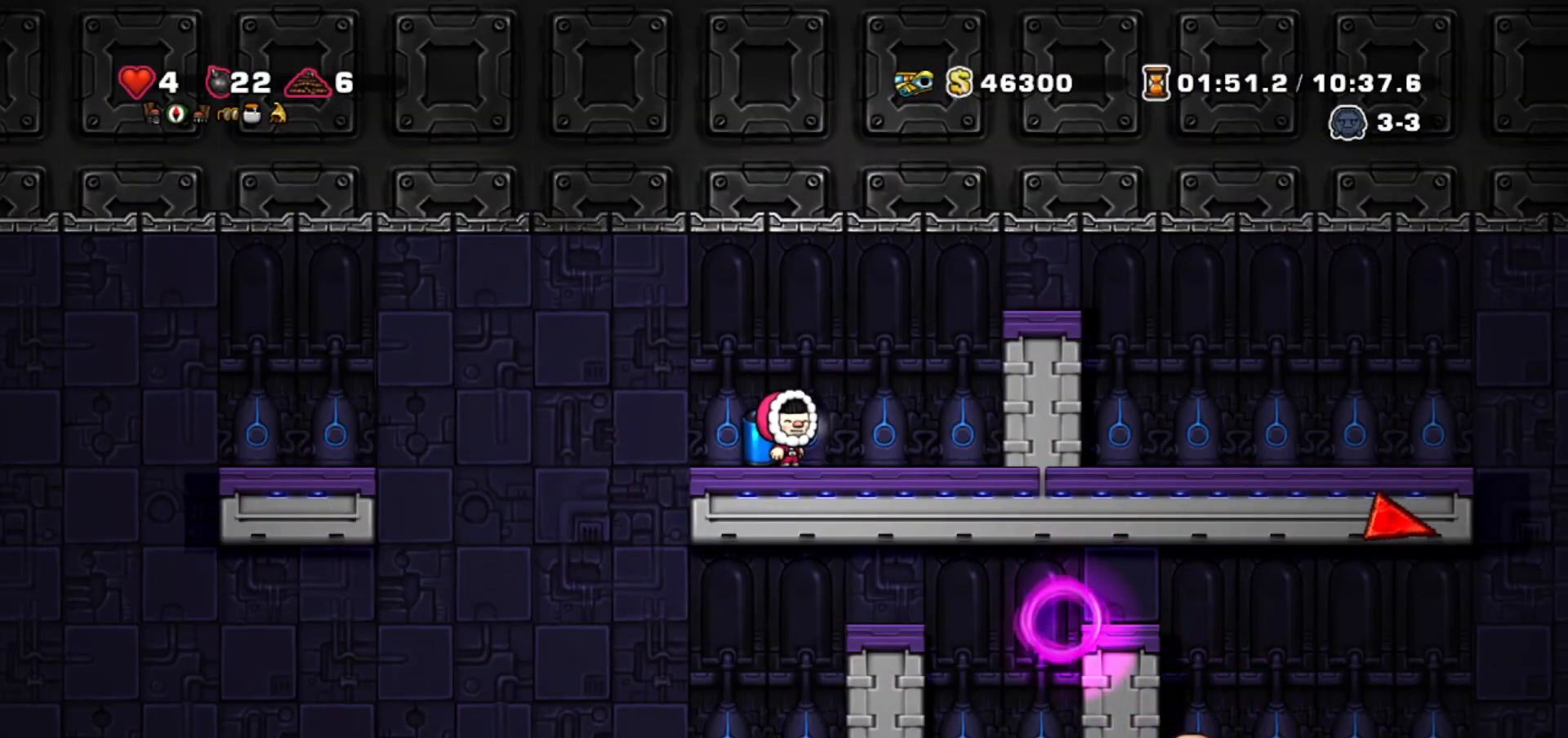
Gameplay with keyboard; each line is a JSON object with the keys held at the frame after it. "events" lists presses ("down") and releases ("up") of "bomb", "door", "down", "escape", "jump", "left", "right", "rope", "tab", "up", "walk" and "whip" between this image and that frame as [ms after this image, input, new state], when the widget could be followed in between. No other keys are recorded. Mouse input is not recorded. Key names are as the overlay labels them; some are game actions (e.g. jump) rather than physical keys.
{"keys": [], "events": []}
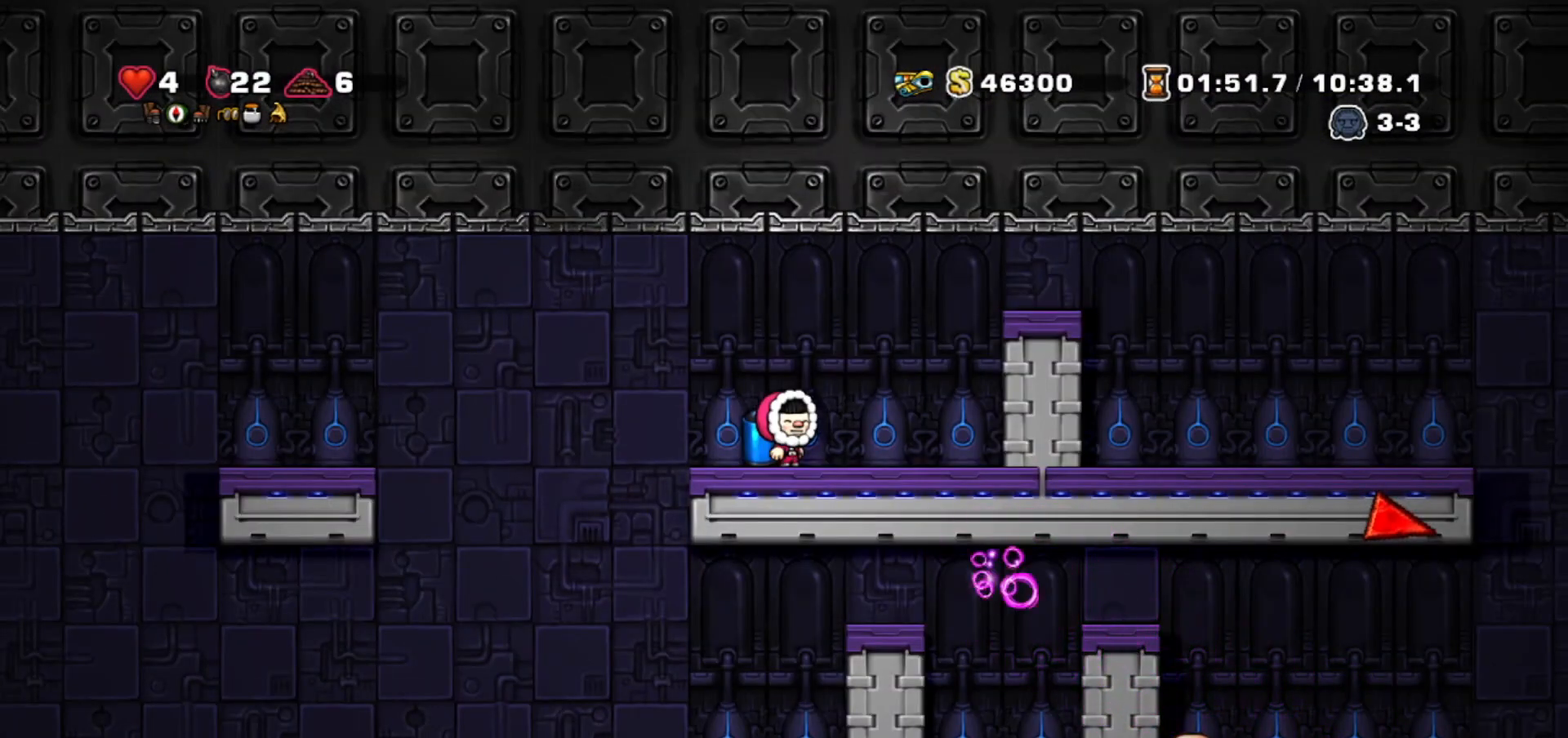
{"keys": ["jump", "right"], "events": [[200, "jump", "down"], [334, "jump", "up"], [334, "right", "down"], [467, "jump", "down"]]}
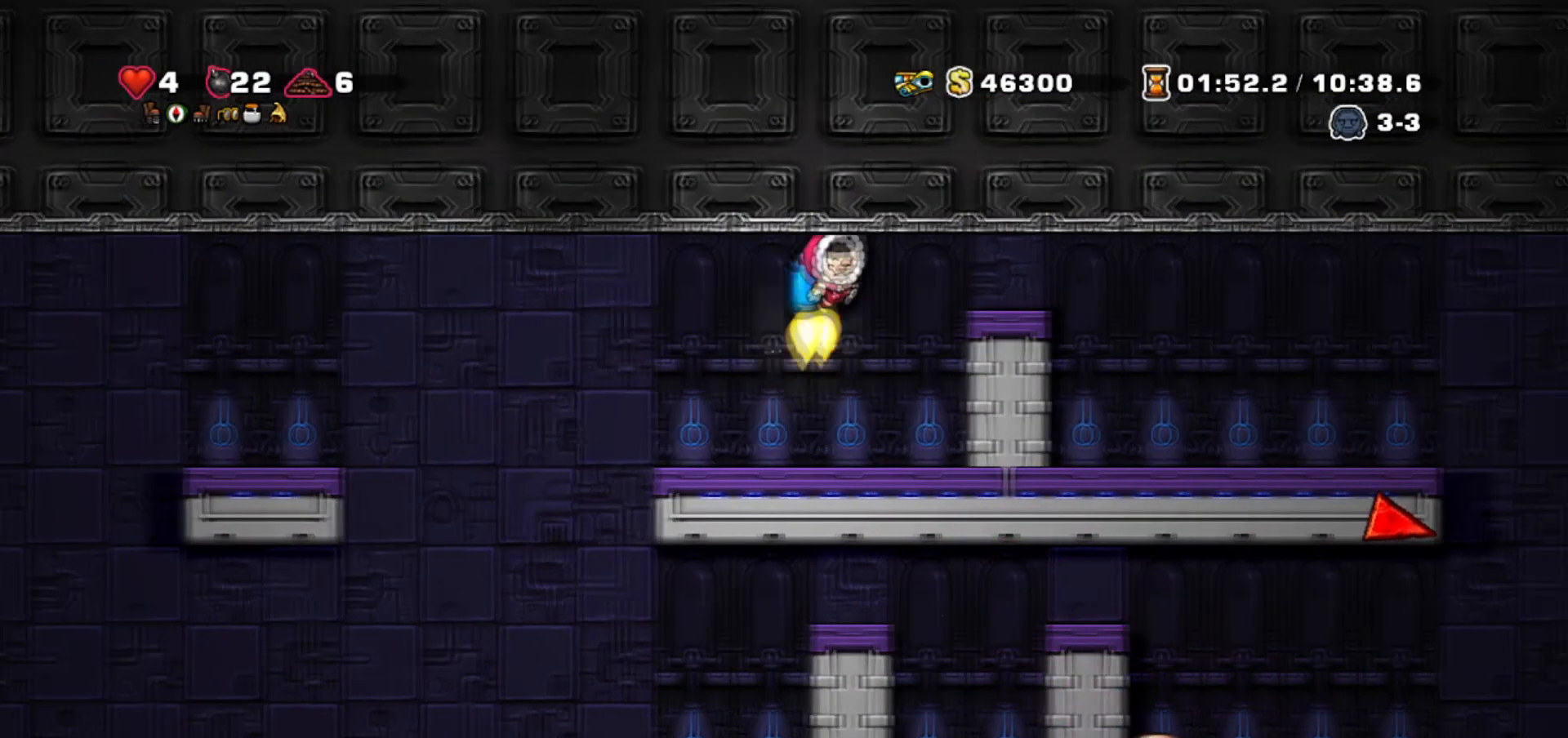
{"keys": ["right"], "events": [[33, "jump", "up"], [100, "jump", "down"], [300, "jump", "up"]]}
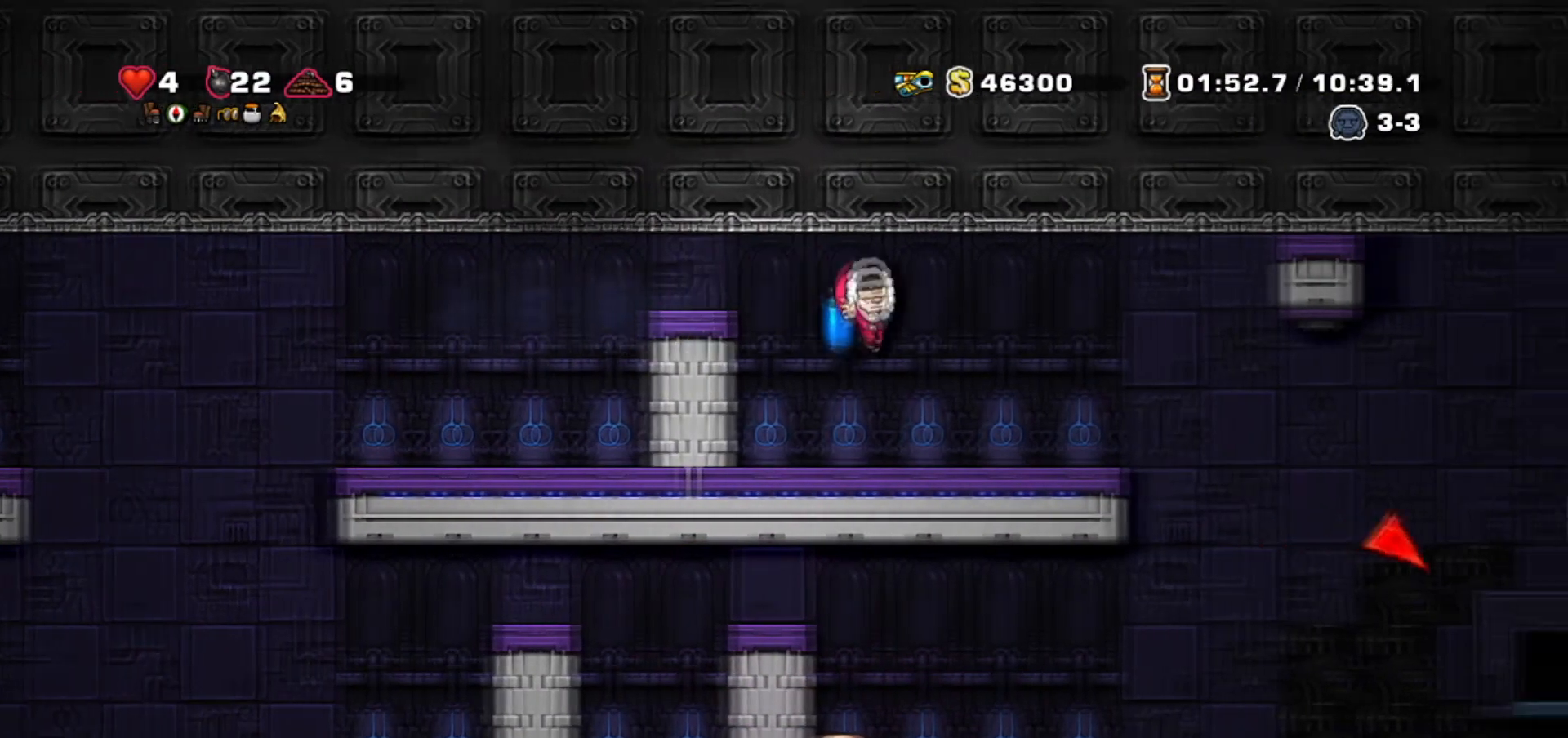
{"keys": ["walk"], "events": [[301, "walk", "down"], [467, "right", "up"]]}
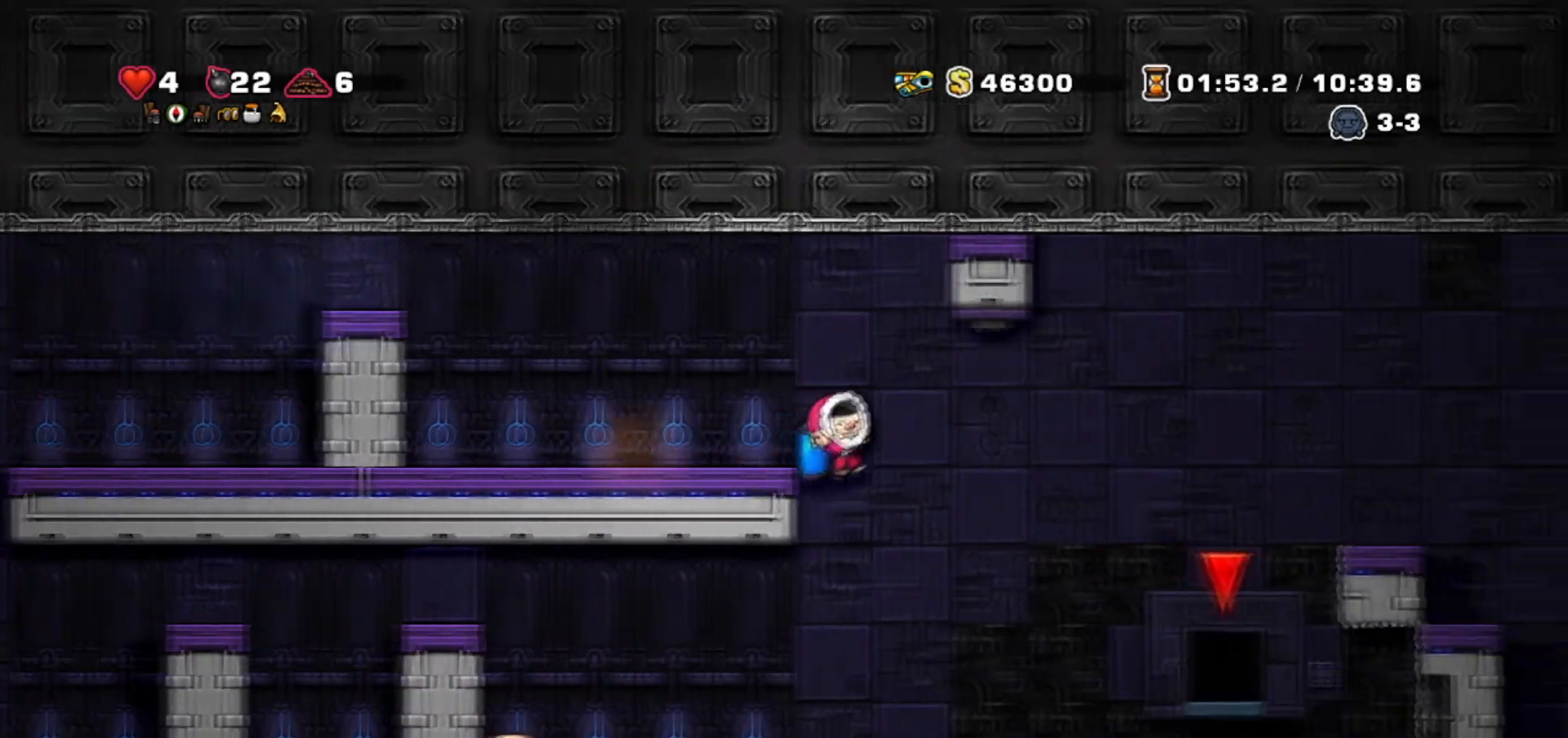
{"keys": ["down", "walk"], "events": [[200, "left", "down"], [400, "down", "down"], [400, "left", "up"], [400, "right", "down"], [467, "right", "up"]]}
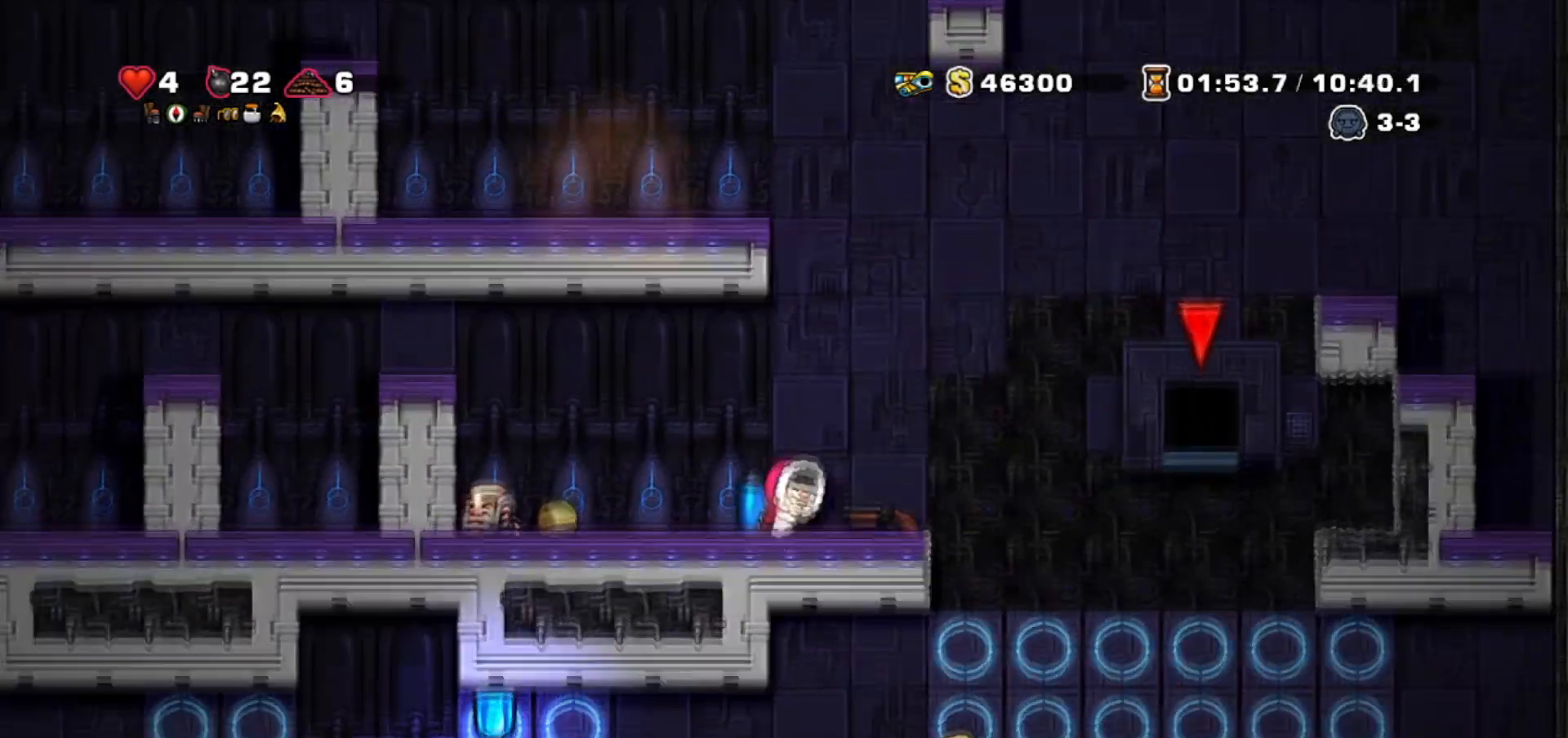
{"keys": ["down", "walk"]}
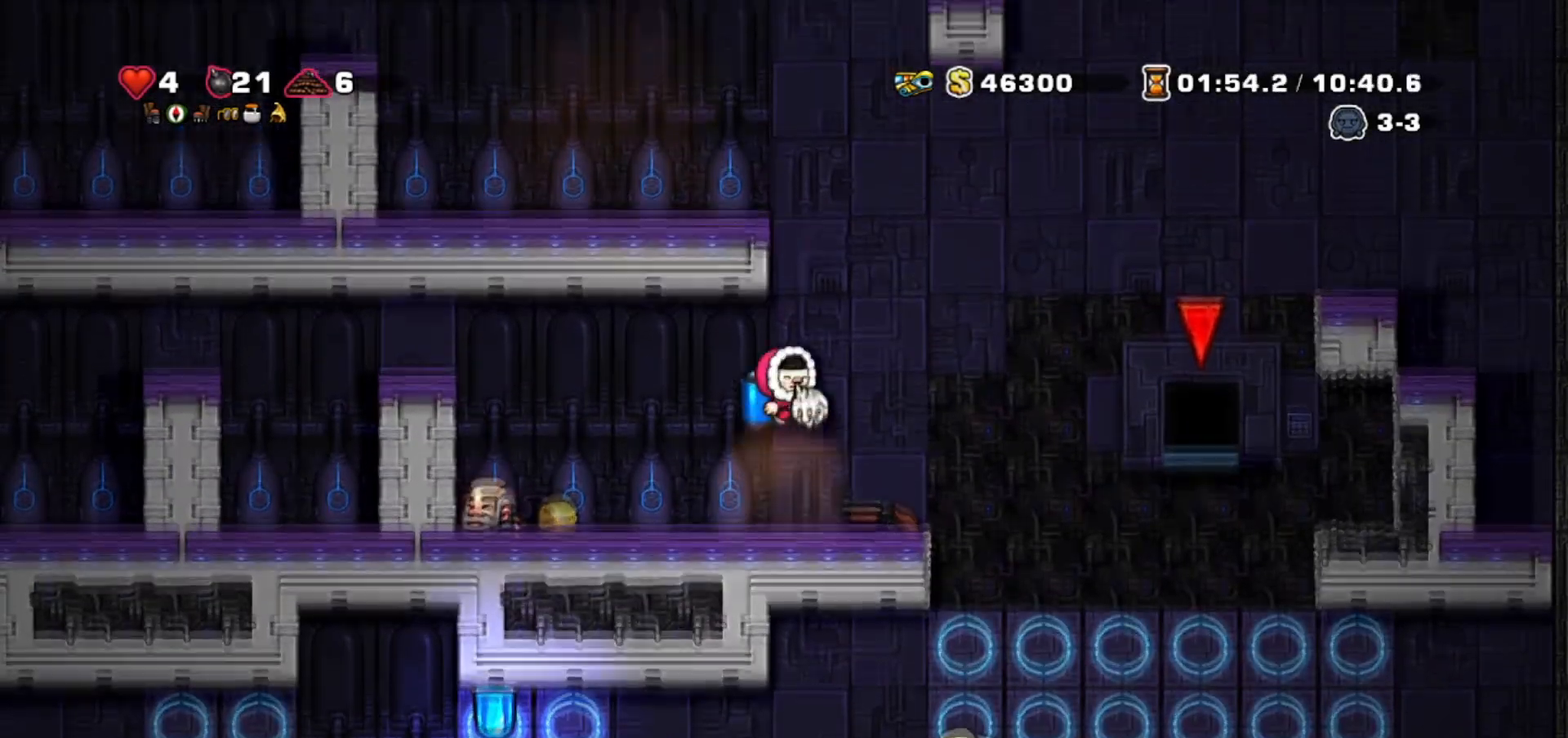
{"keys": ["down", "walk"], "events": [[100, "whip", "down"], [233, "whip", "up"]]}
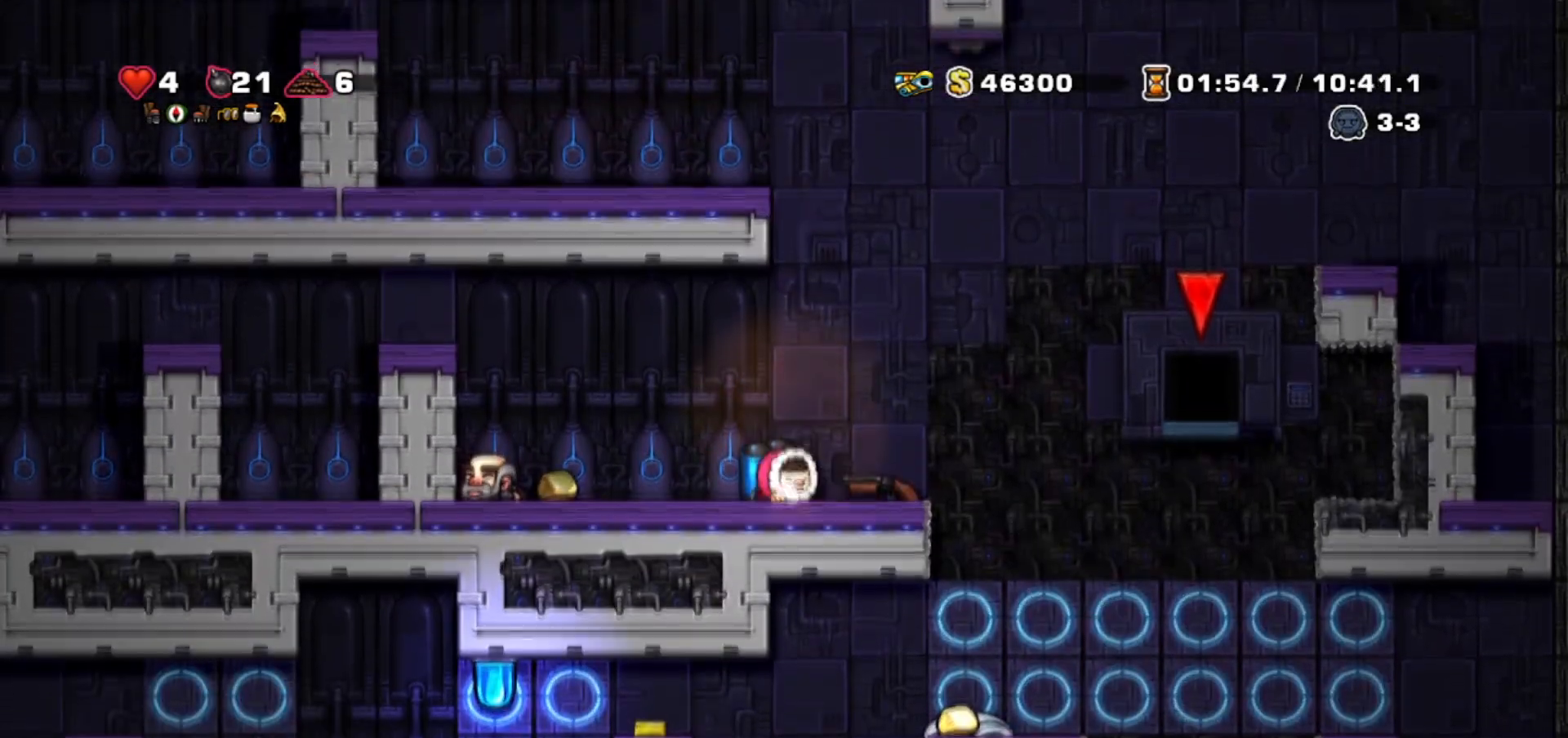
{"keys": ["jump", "left"]}
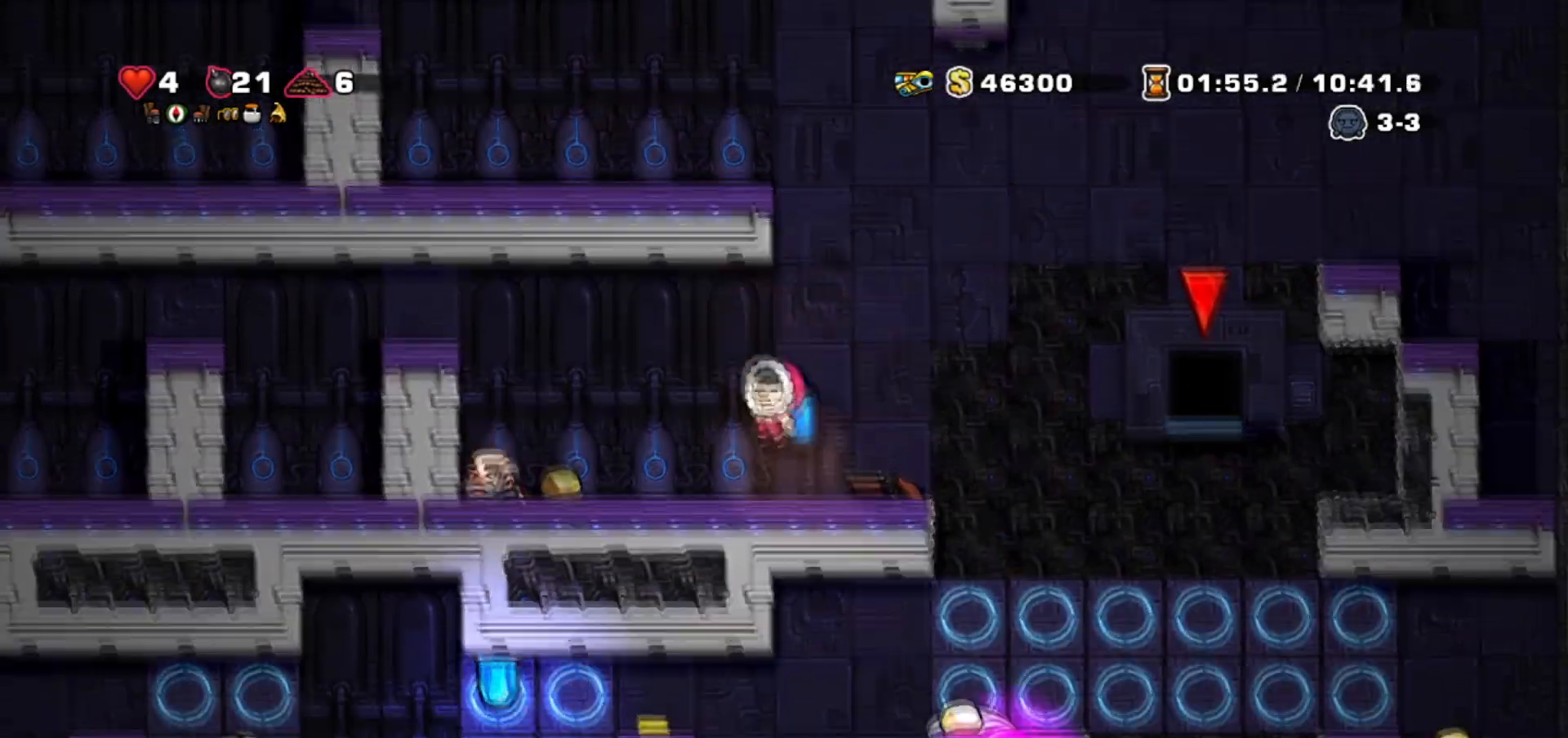
{"keys": ["left"], "events": [[33, "jump", "up"], [67, "jump", "down"], [400, "jump", "up"]]}
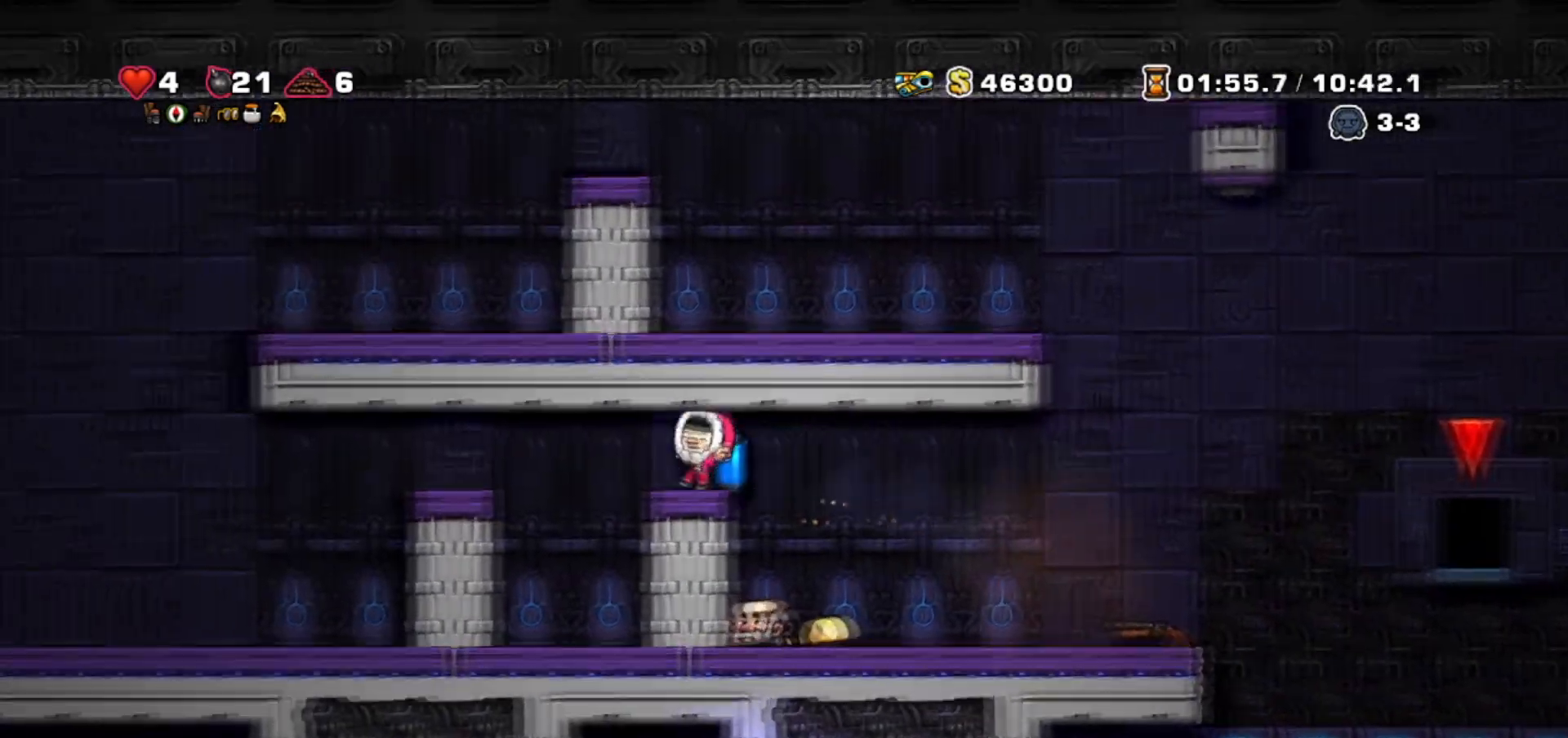
{"keys": [], "events": [[67, "jump", "down"], [267, "left", "up"], [301, "right", "down"], [334, "jump", "up"], [367, "right", "up"]]}
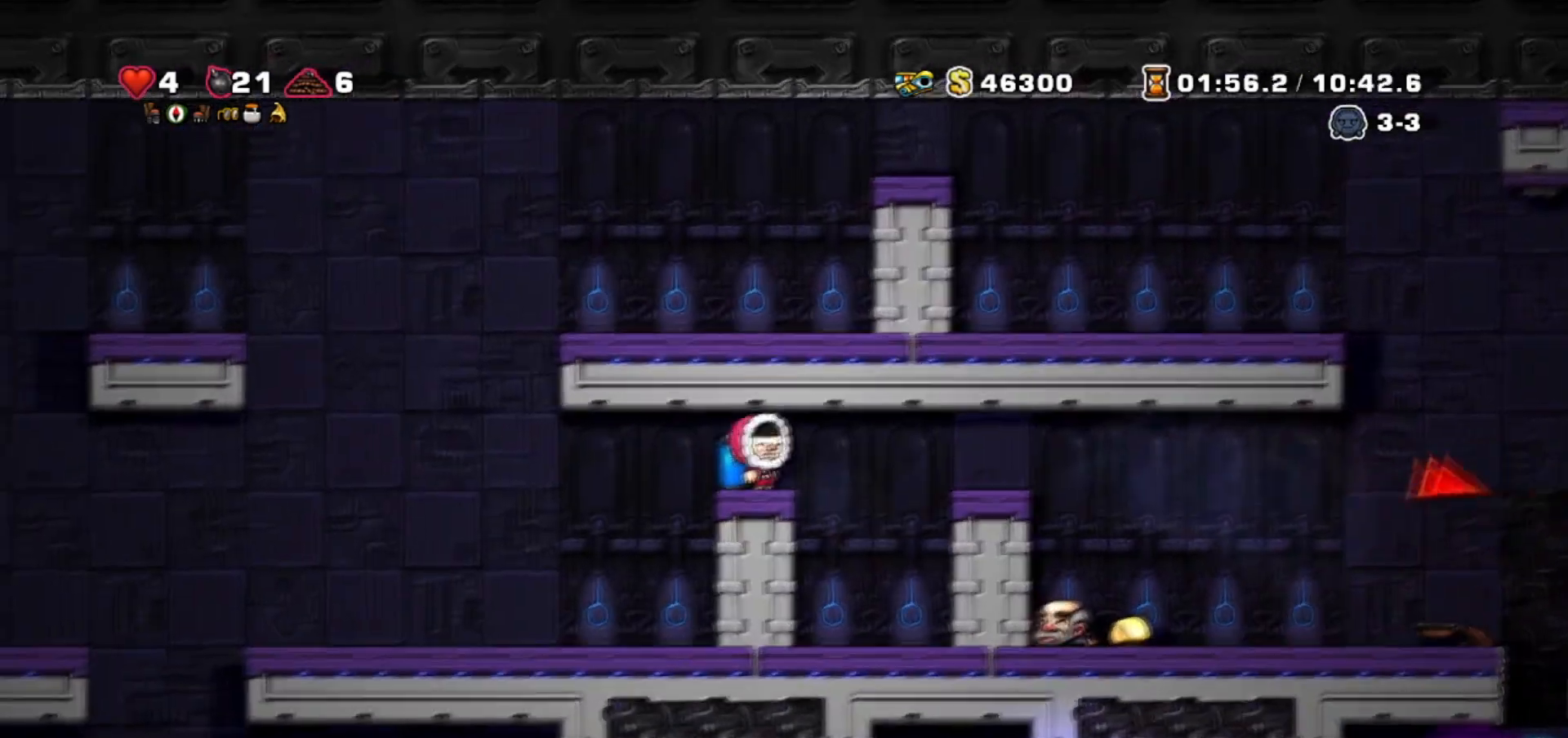
{"keys": [], "events": []}
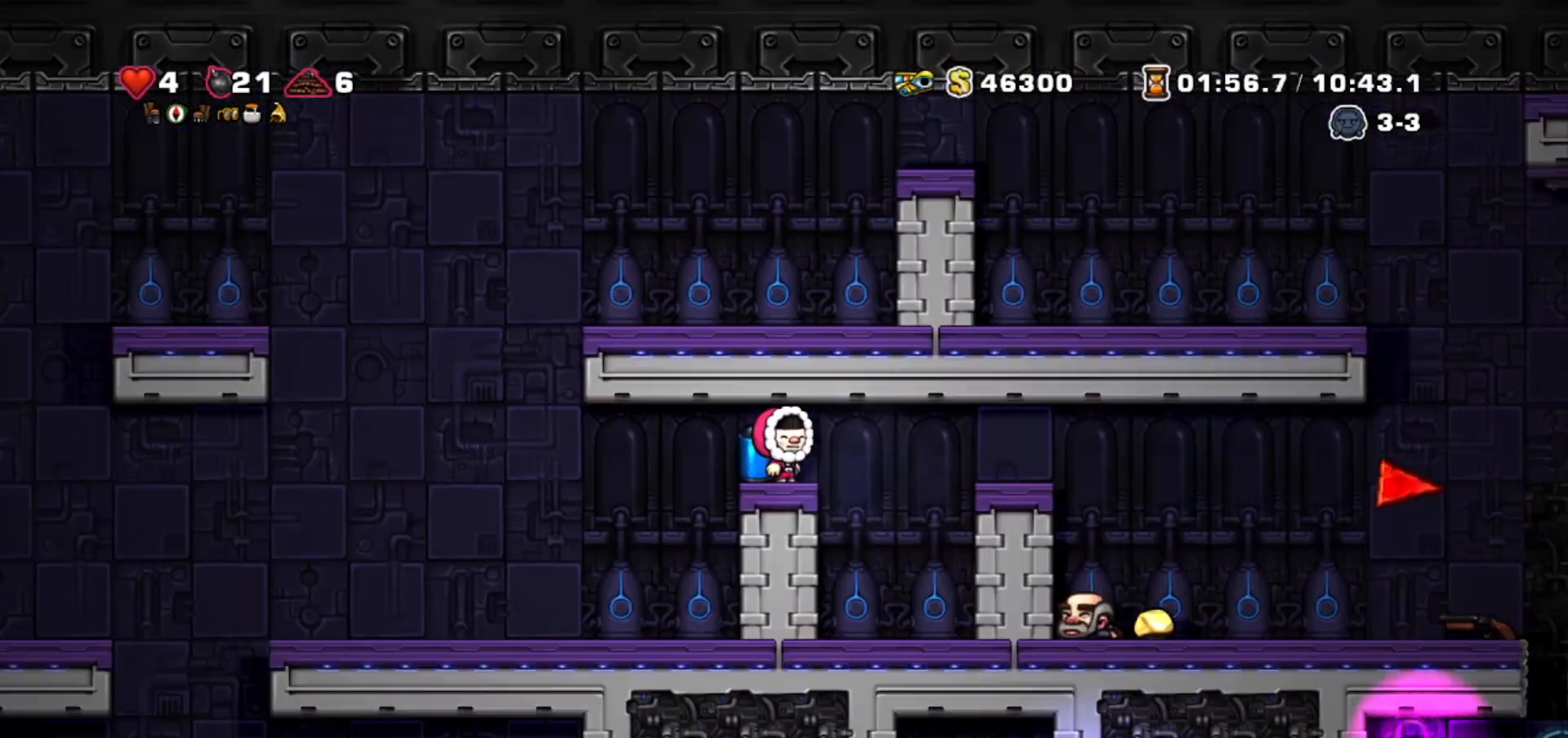
{"keys": [], "events": []}
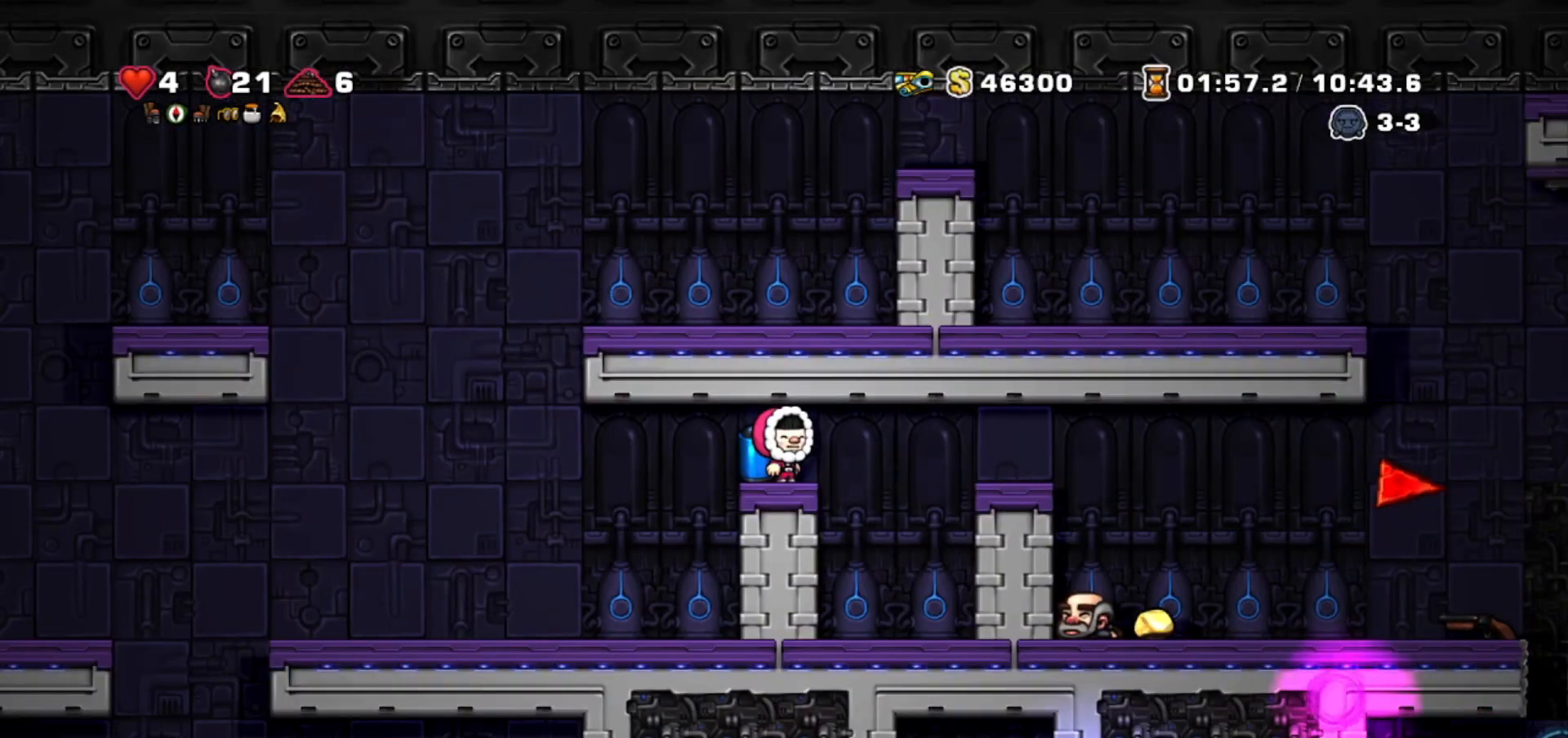
{"keys": ["left"], "events": [[167, "left", "down"]]}
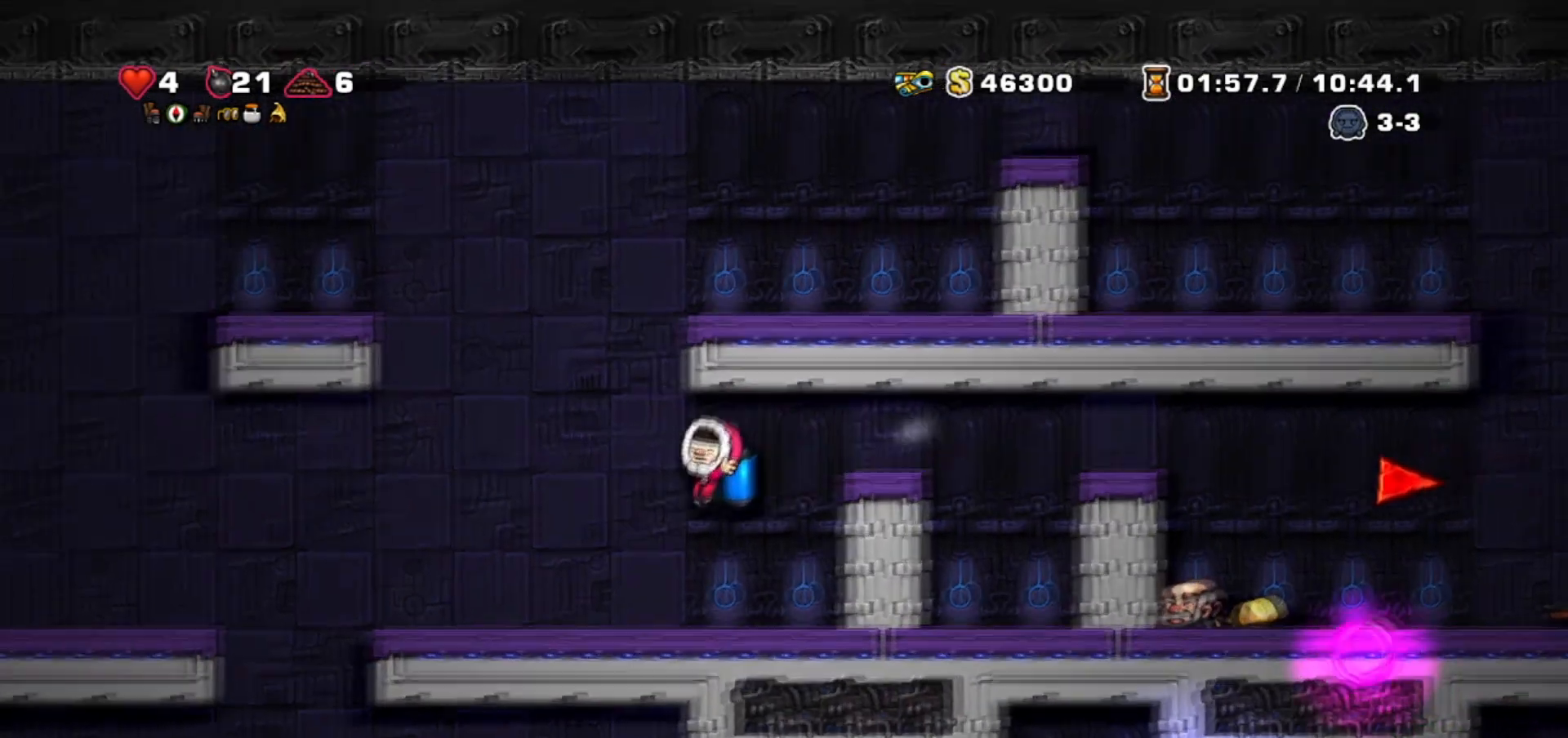
{"keys": ["left", "walk"], "events": [[100, "walk", "down"], [234, "walk", "up"], [434, "walk", "down"]]}
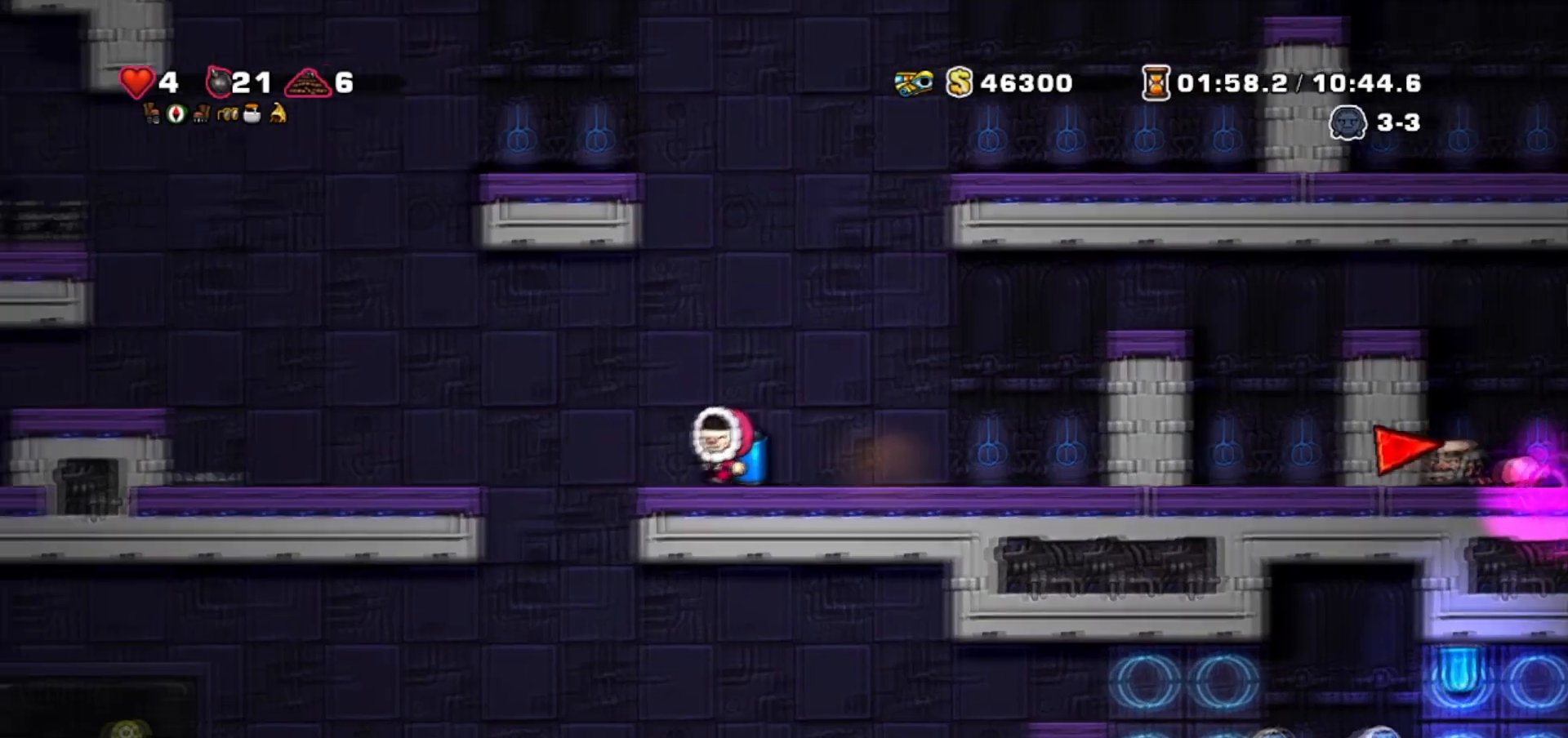
{"keys": ["walk"], "events": [[367, "left", "up"]]}
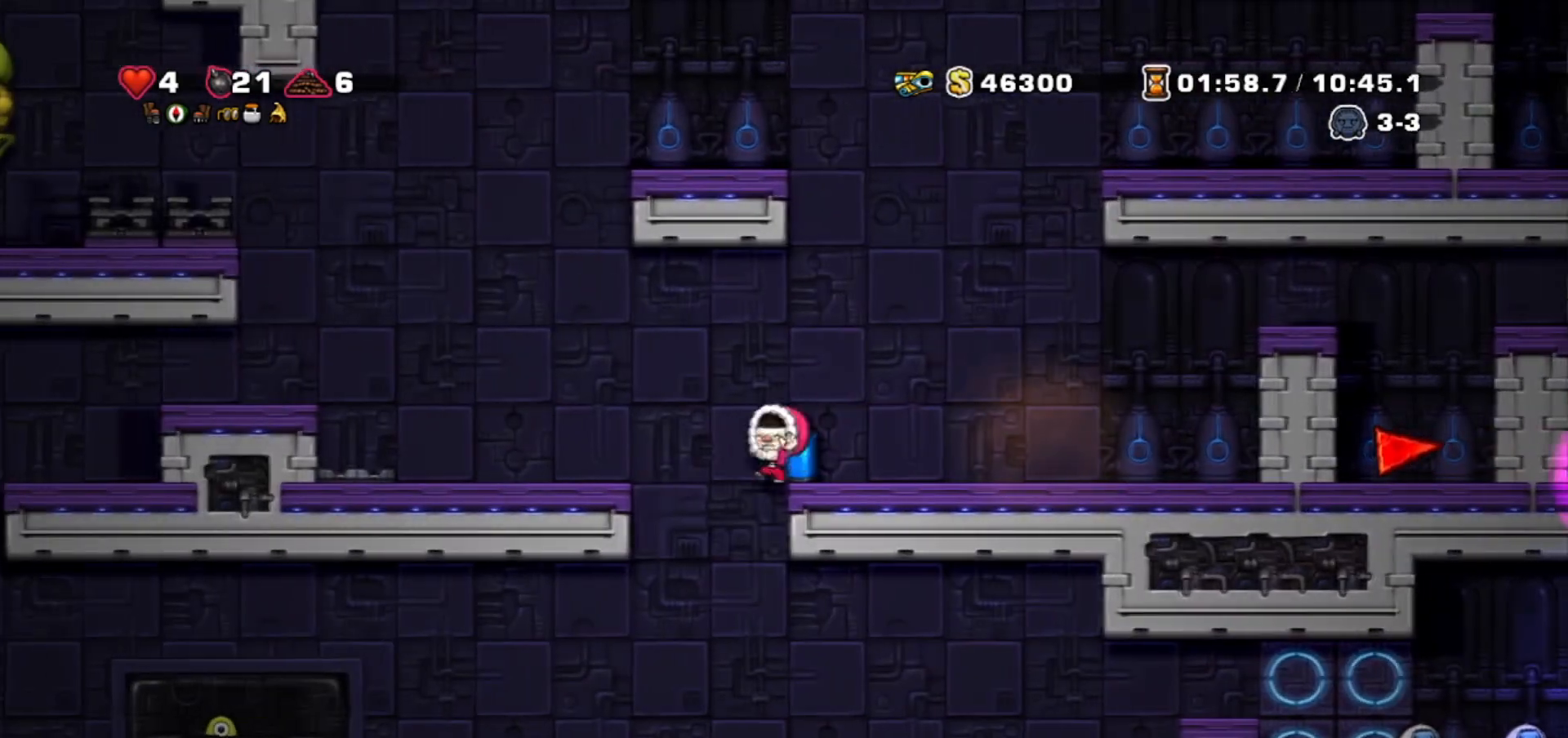
{"keys": ["walk"], "events": [[201, "left", "down"], [267, "left", "up"]]}